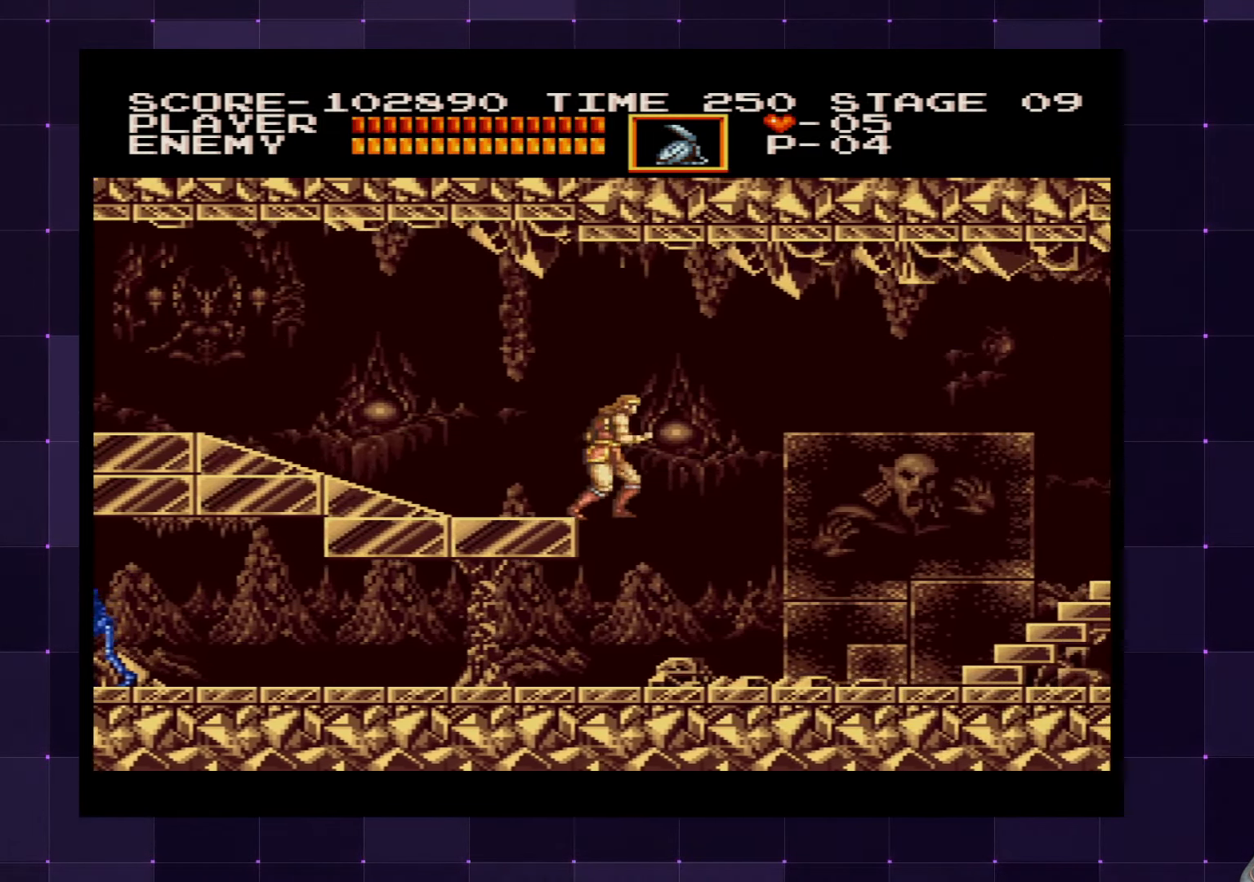
Gameplay with a controller (PlayStation layout); each line is a JSON object with the inputs held at the frame after it. "events" lists button and stick changes between this image and that frame as [ms after this image, input, new state], when the widget could be followed in between. Not read: L3 R3.
{"buttons": ["DPAD_RIGHT"], "left_stick": "center", "right_stick": "center", "events": []}
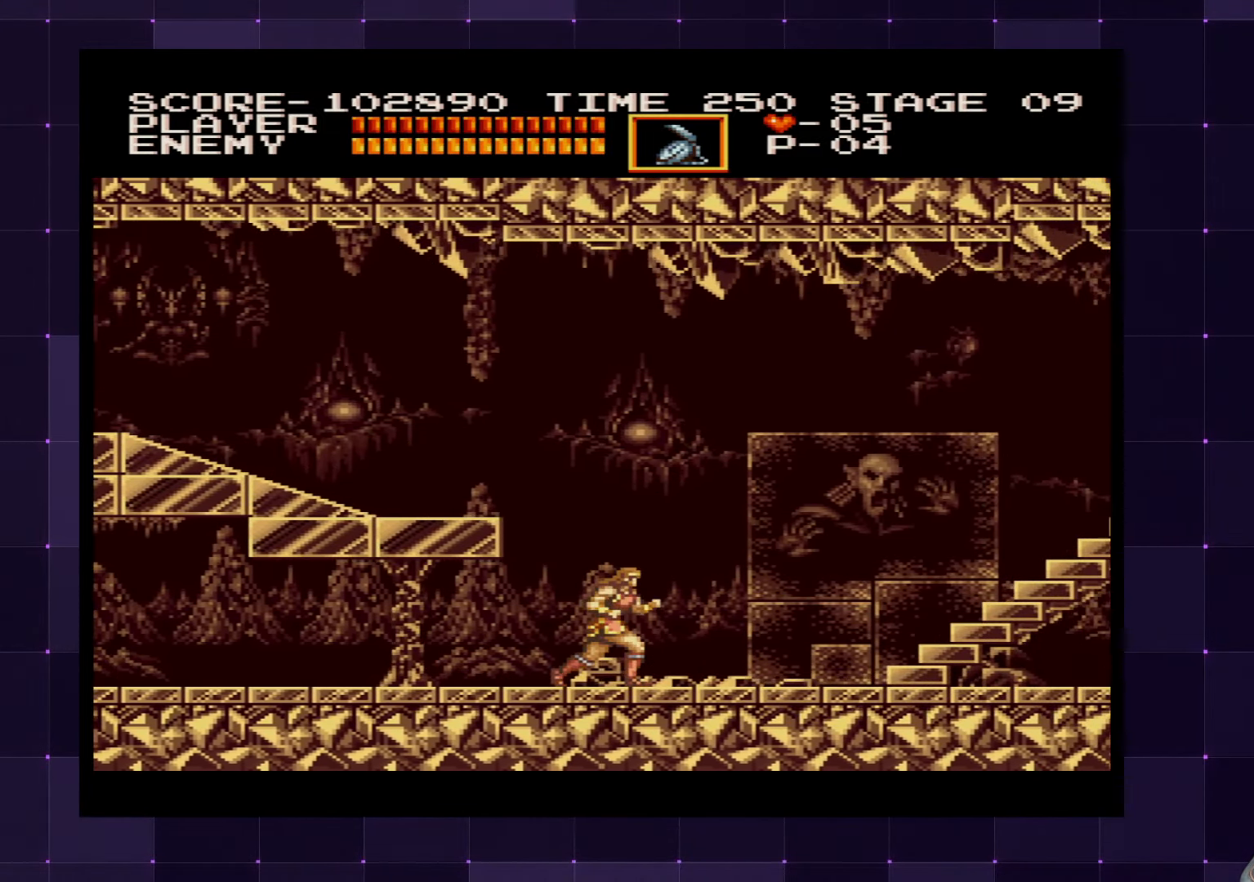
{"buttons": ["DPAD_RIGHT"], "left_stick": "center", "right_stick": "center", "events": []}
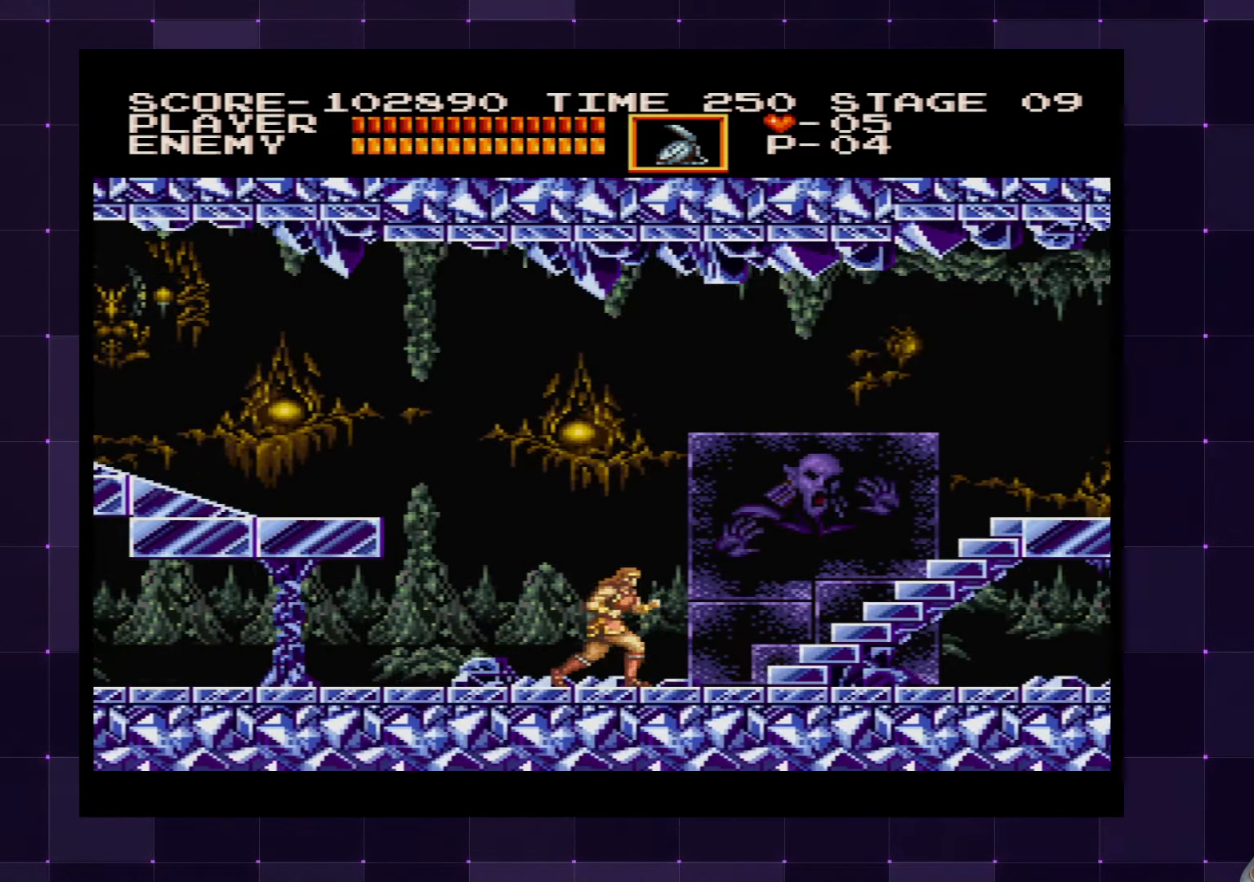
{"buttons": ["DPAD_RIGHT"], "left_stick": "center", "right_stick": "center", "events": []}
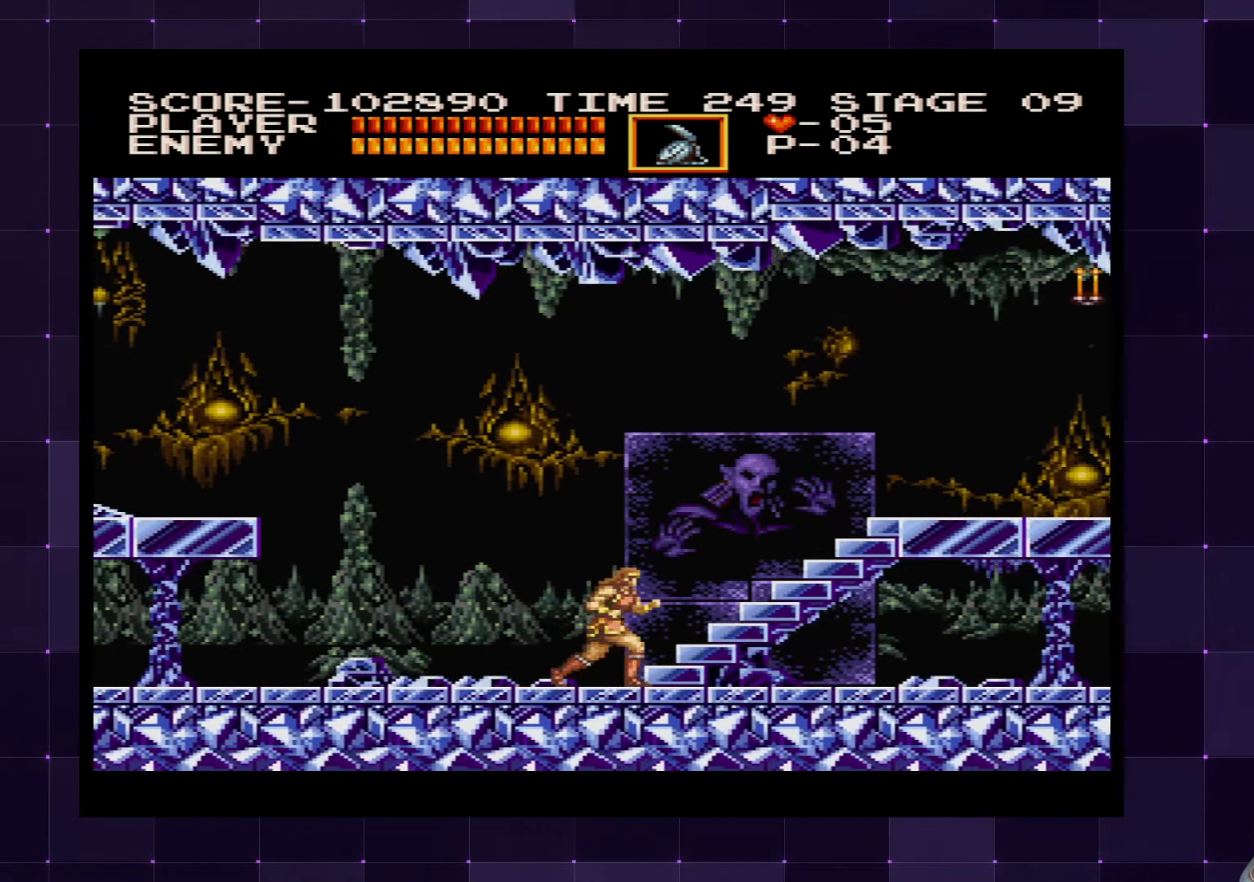
{"buttons": ["DPAD_RIGHT"], "left_stick": "center", "right_stick": "center", "events": []}
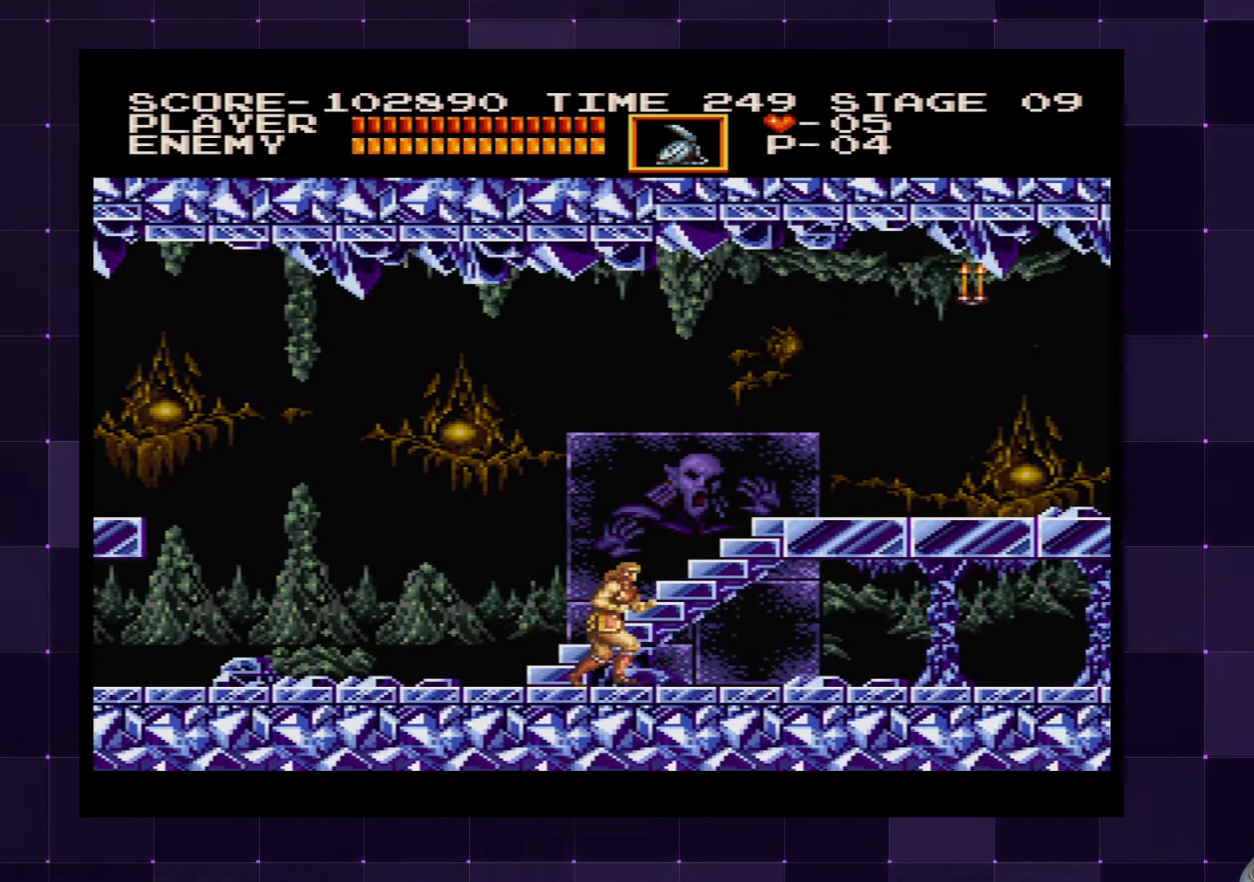
{"buttons": ["DPAD_RIGHT"], "left_stick": "center", "right_stick": "center", "events": []}
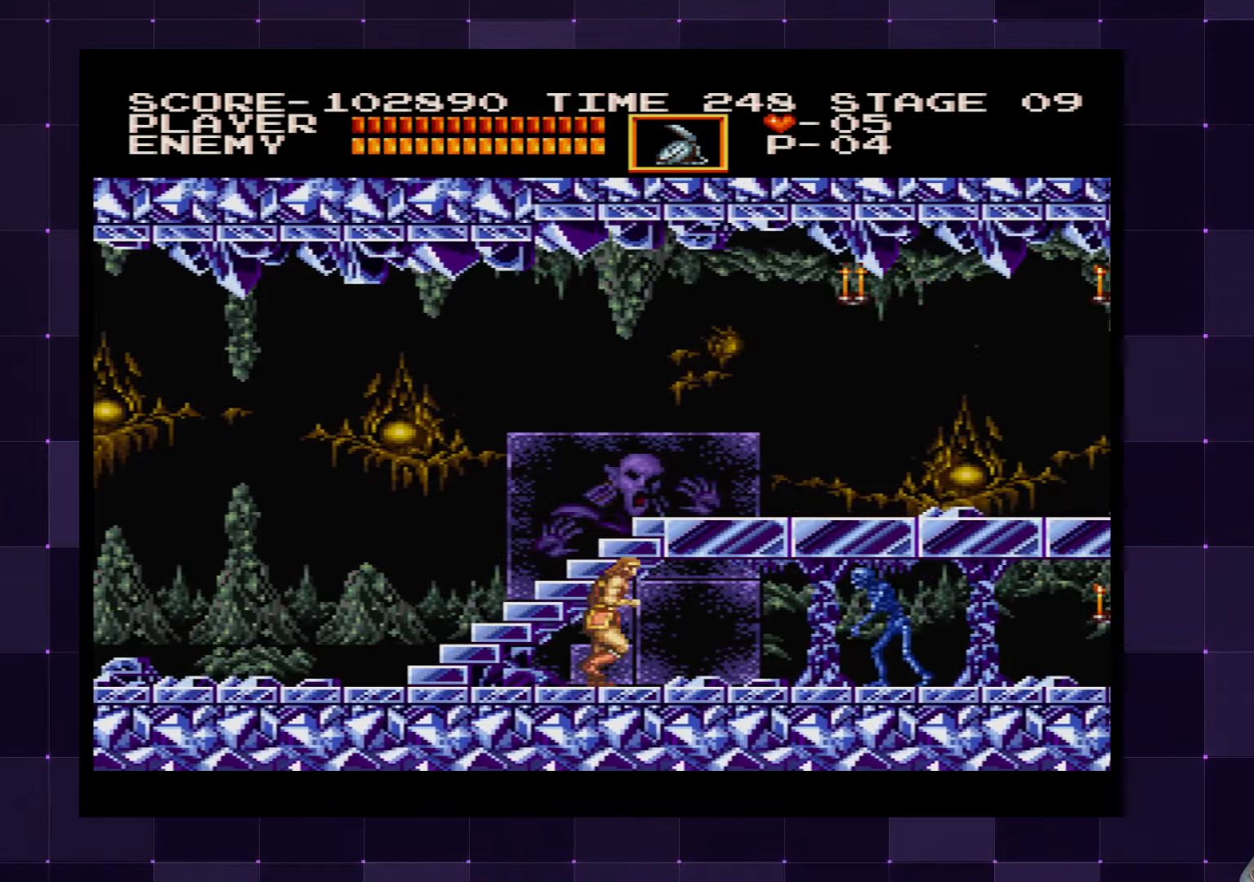
{"buttons": ["DPAD_RIGHT"], "left_stick": "center", "right_stick": "center", "events": [[34, "SQUARE", "down"], [150, "SQUARE", "up"]]}
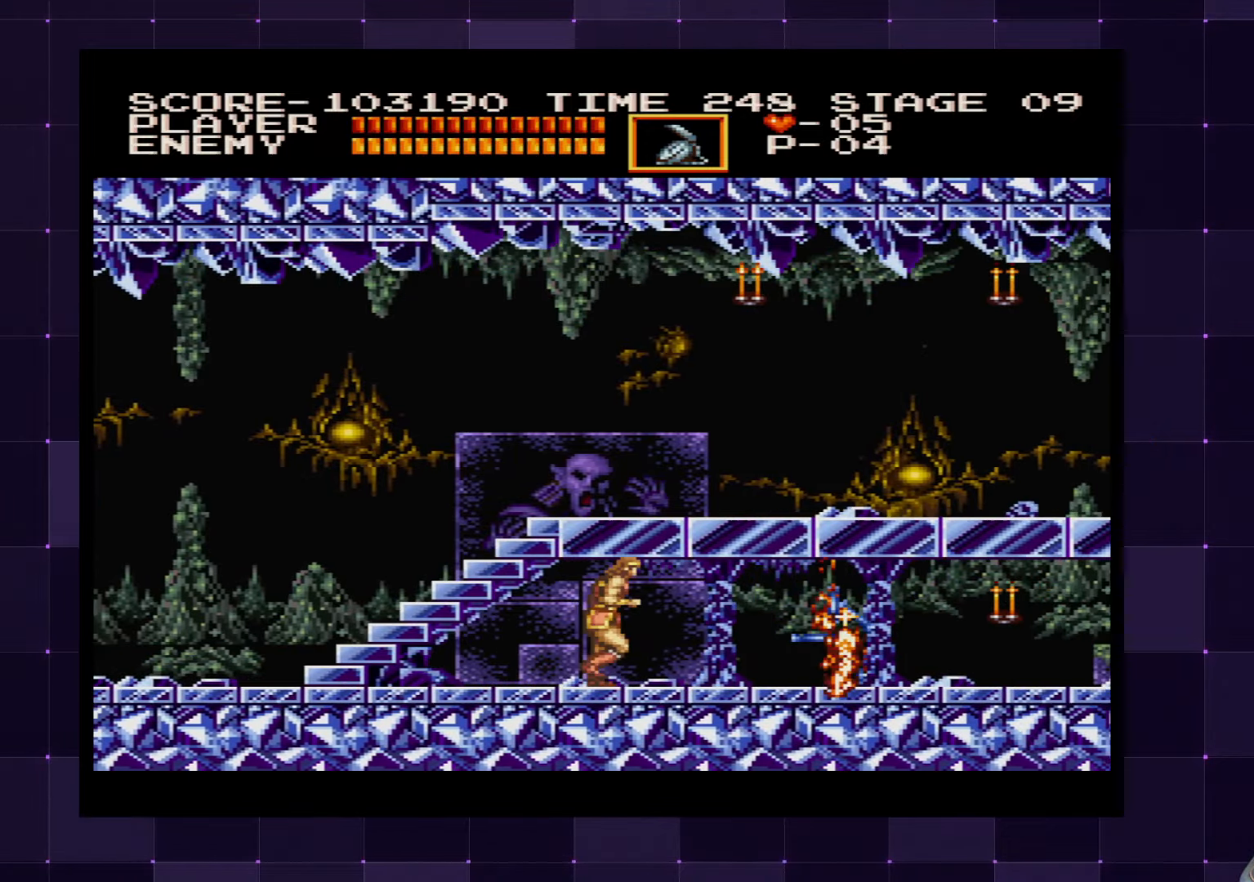
{"buttons": ["DPAD_RIGHT"], "left_stick": "center", "right_stick": "center", "events": []}
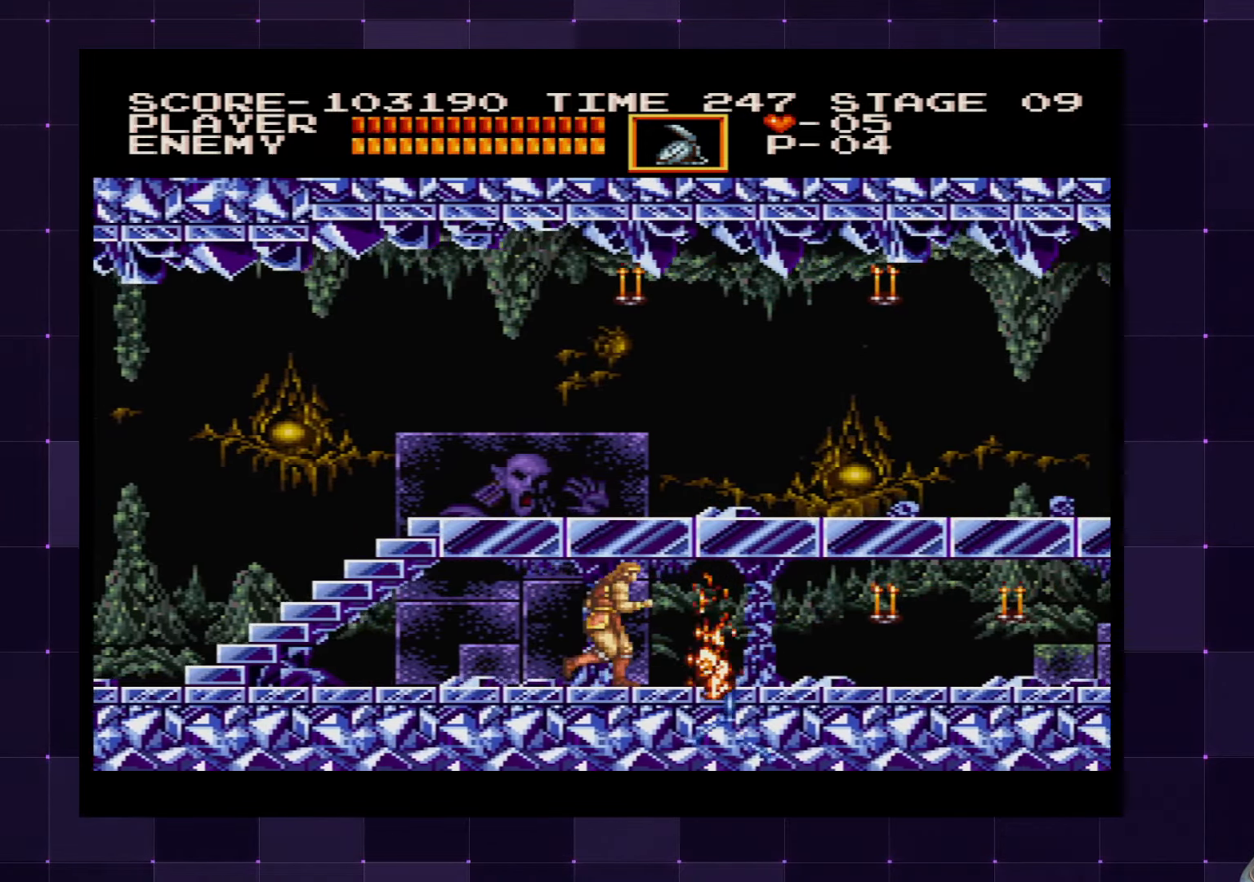
{"buttons": ["DPAD_RIGHT"], "left_stick": "center", "right_stick": "center", "events": [[217, "SQUARE", "down"], [334, "SQUARE", "up"]]}
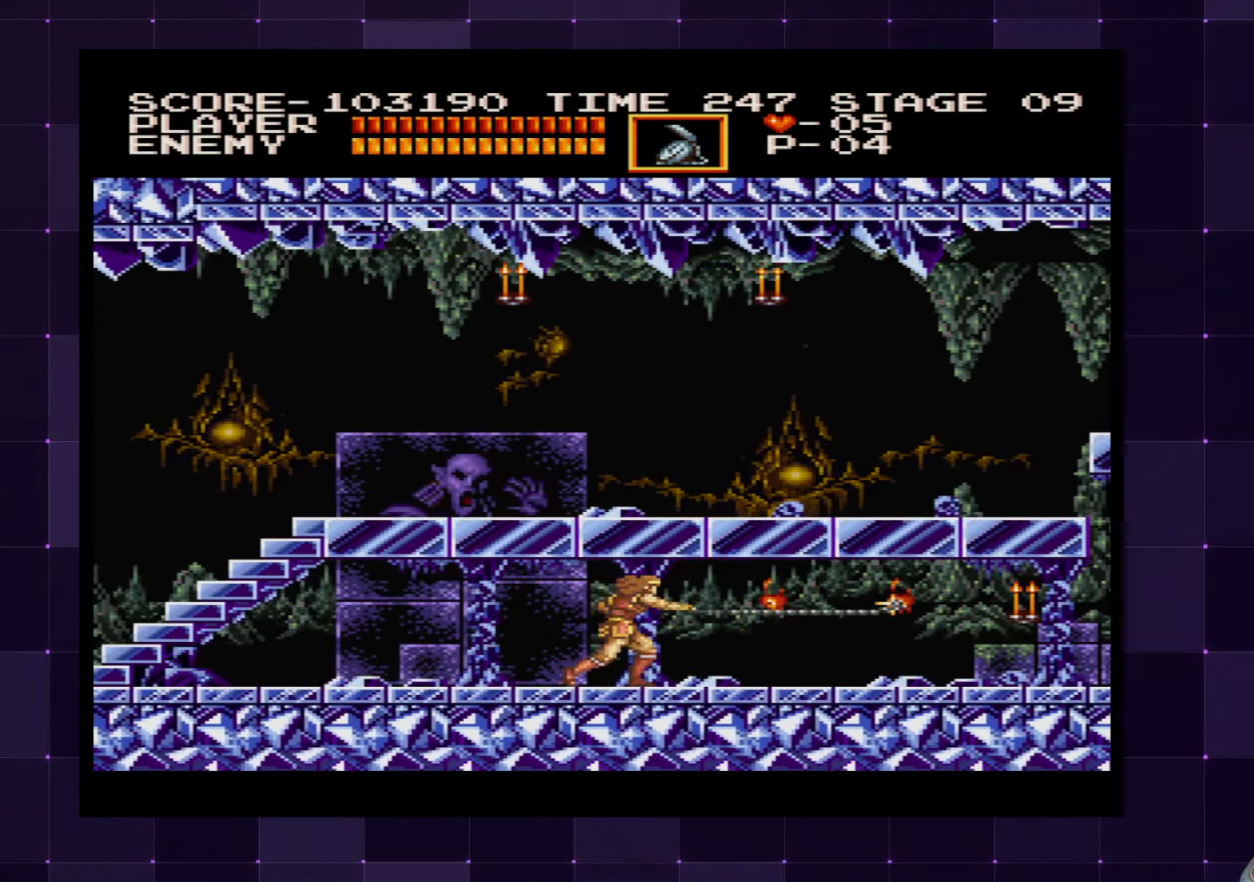
{"buttons": ["SQUARE", "DPAD_RIGHT"], "left_stick": "center", "right_stick": "center", "events": [[484, "SQUARE", "down"]]}
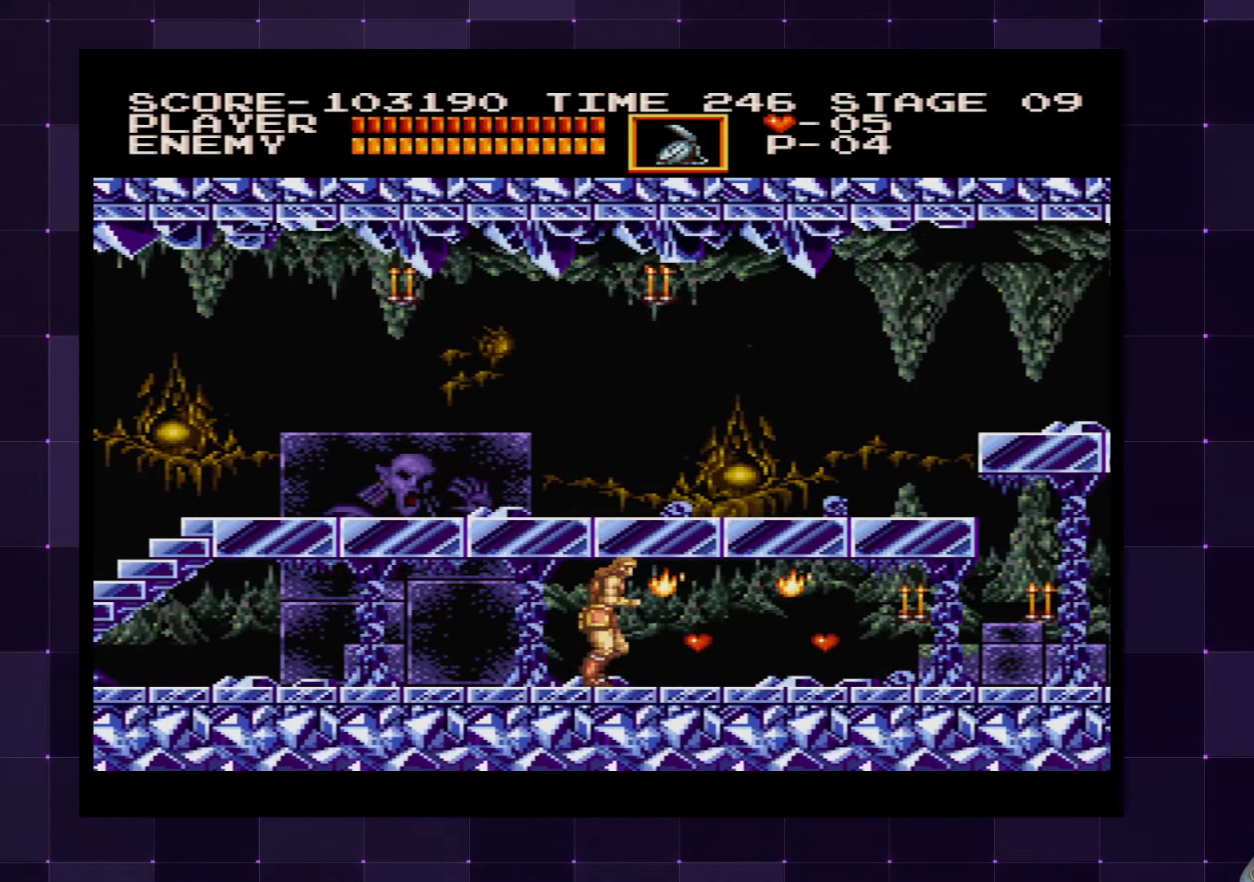
{"buttons": ["DPAD_RIGHT"], "left_stick": "center", "right_stick": "center", "events": [[117, "SQUARE", "up"]]}
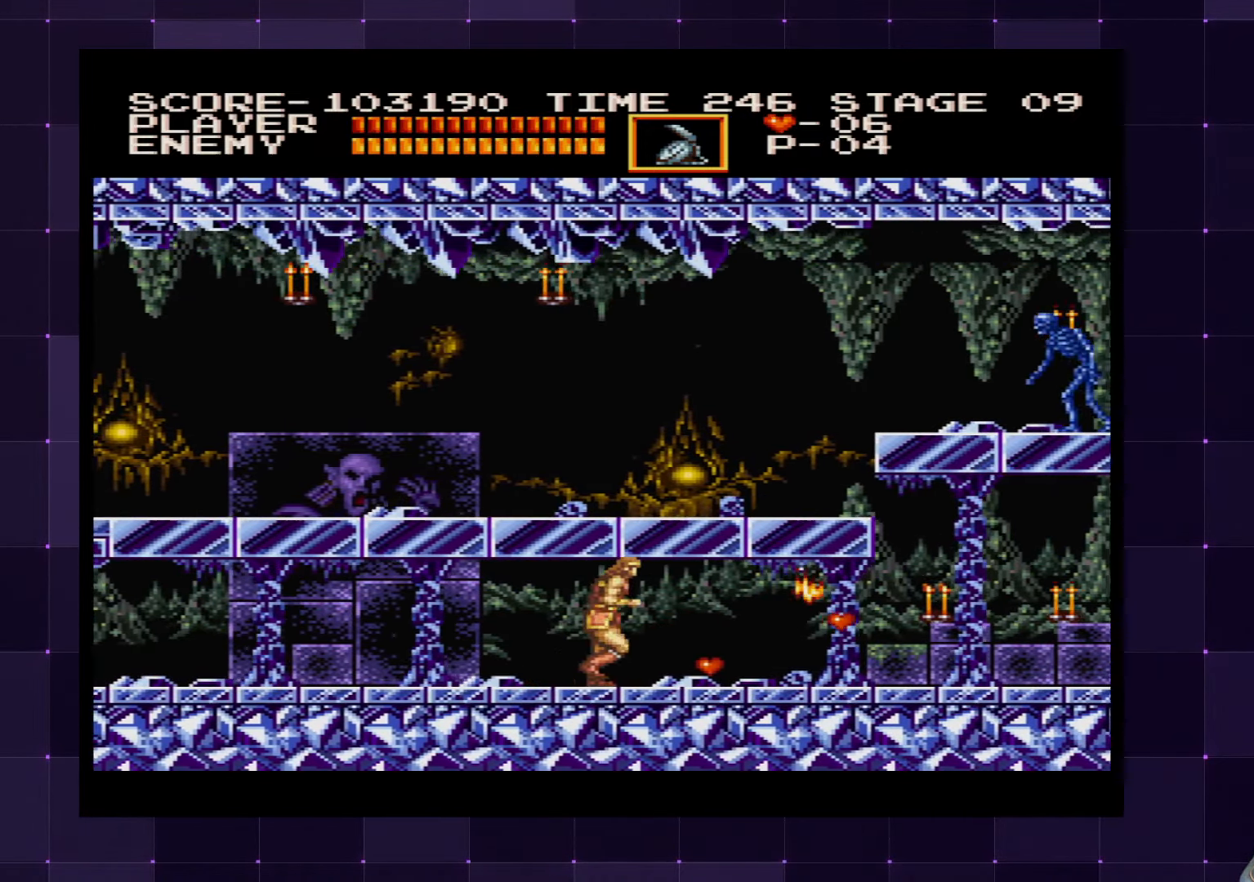
{"buttons": ["DPAD_RIGHT"], "left_stick": "center", "right_stick": "center", "events": [[84, "SQUARE", "down"], [217, "SQUARE", "up"]]}
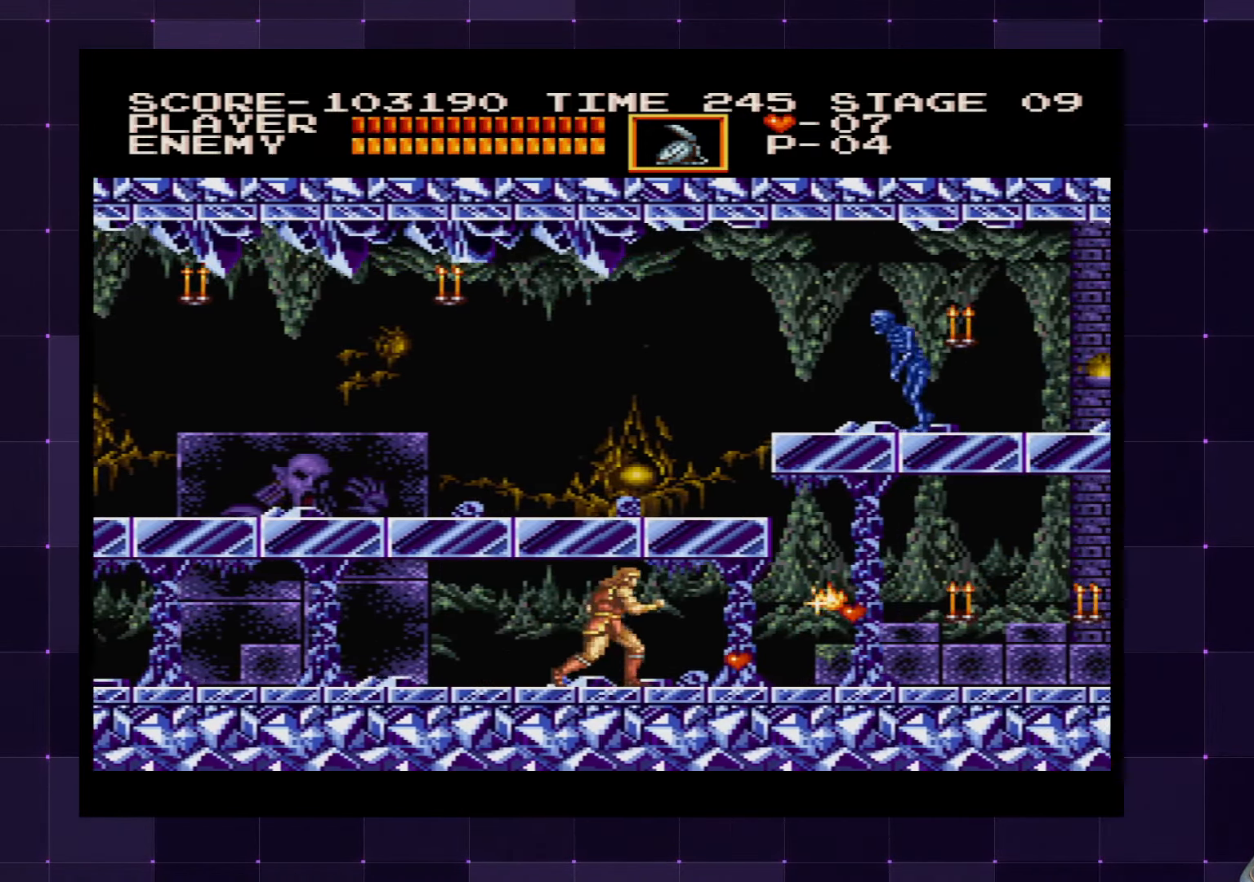
{"buttons": ["DPAD_RIGHT"], "left_stick": "center", "right_stick": "center", "events": [[167, "SQUARE", "down"], [300, "SQUARE", "up"]]}
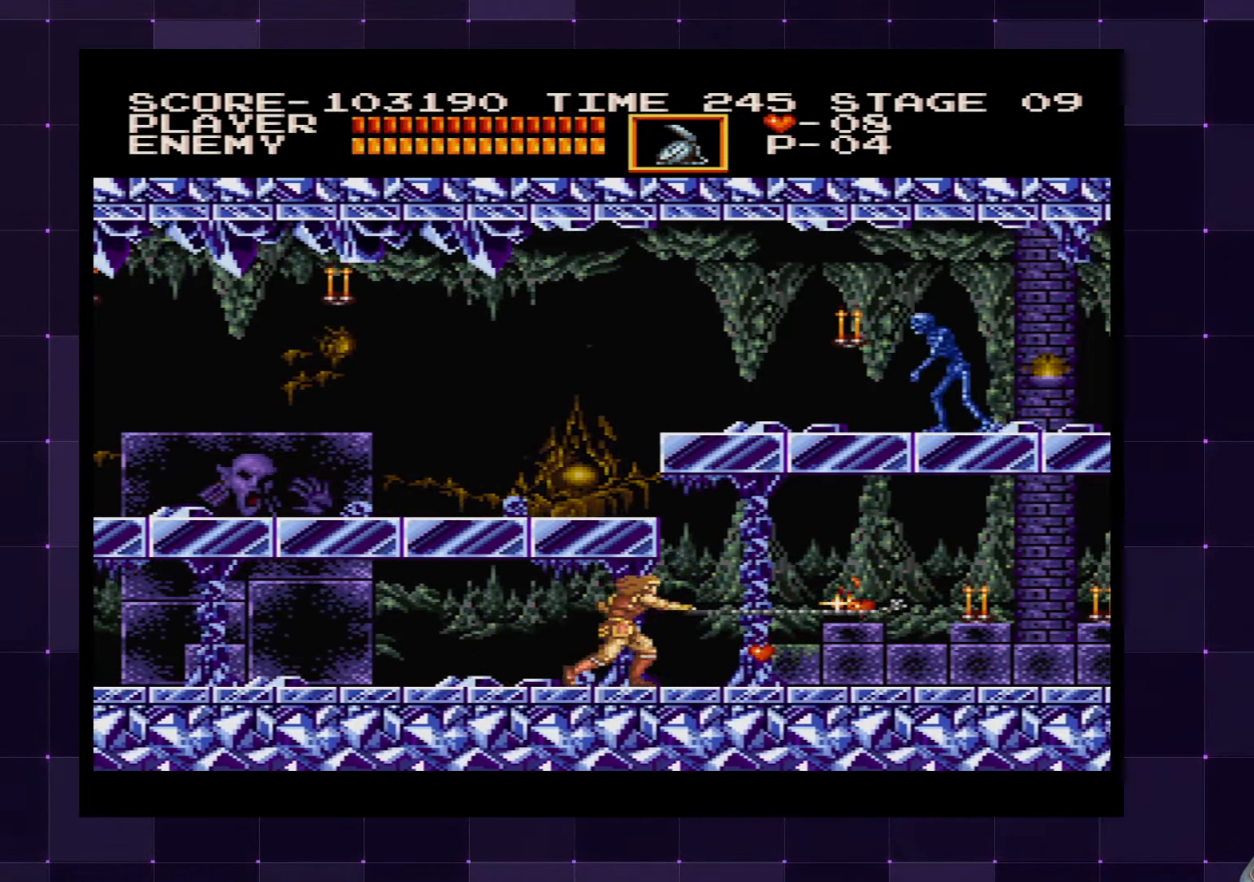
{"buttons": ["DPAD_RIGHT"], "left_stick": "center", "right_stick": "center", "events": [[250, "SQUARE", "down"], [400, "SQUARE", "up"]]}
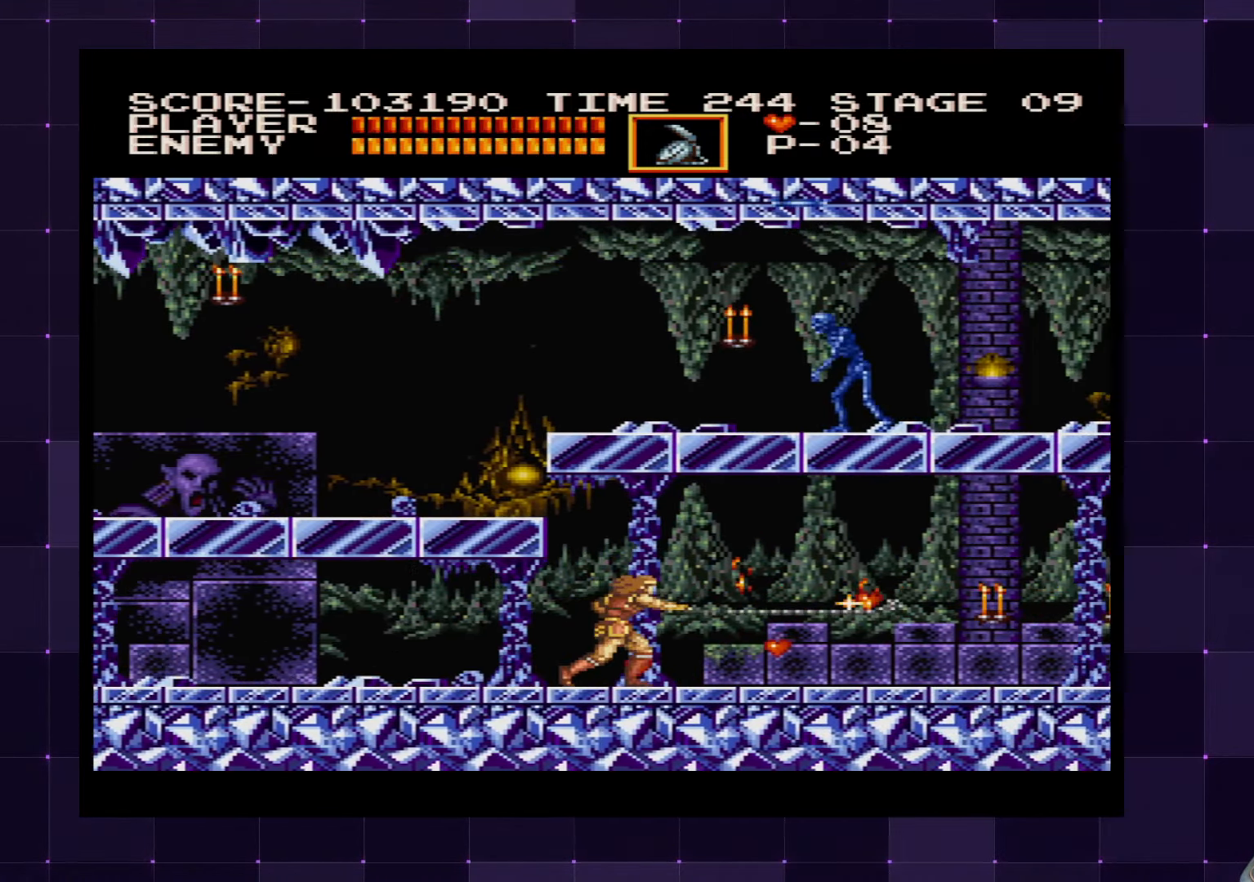
{"buttons": ["DPAD_RIGHT"], "left_stick": "center", "right_stick": "center", "events": [[350, "SQUARE", "down"], [500, "SQUARE", "up"]]}
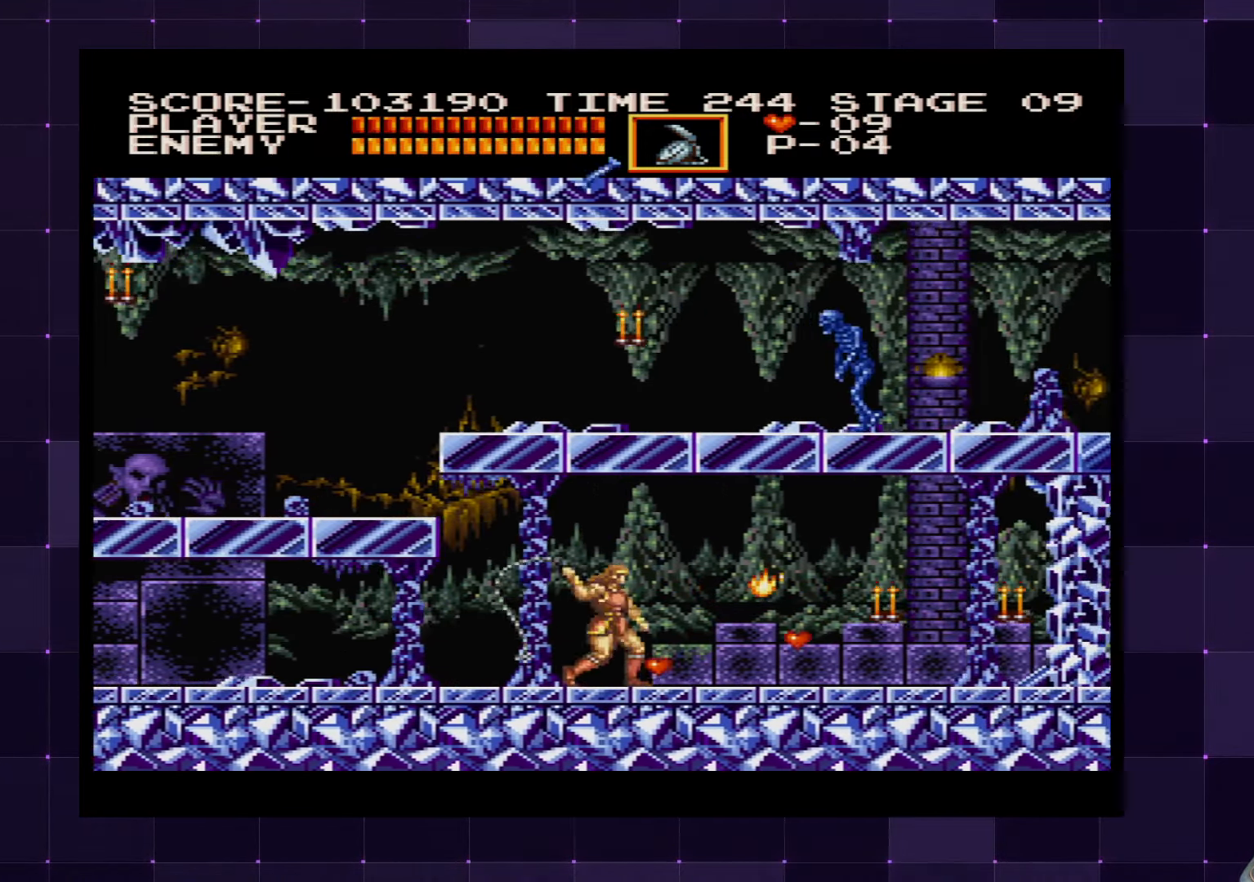
{"buttons": ["DPAD_RIGHT"], "left_stick": "center", "right_stick": "center", "events": []}
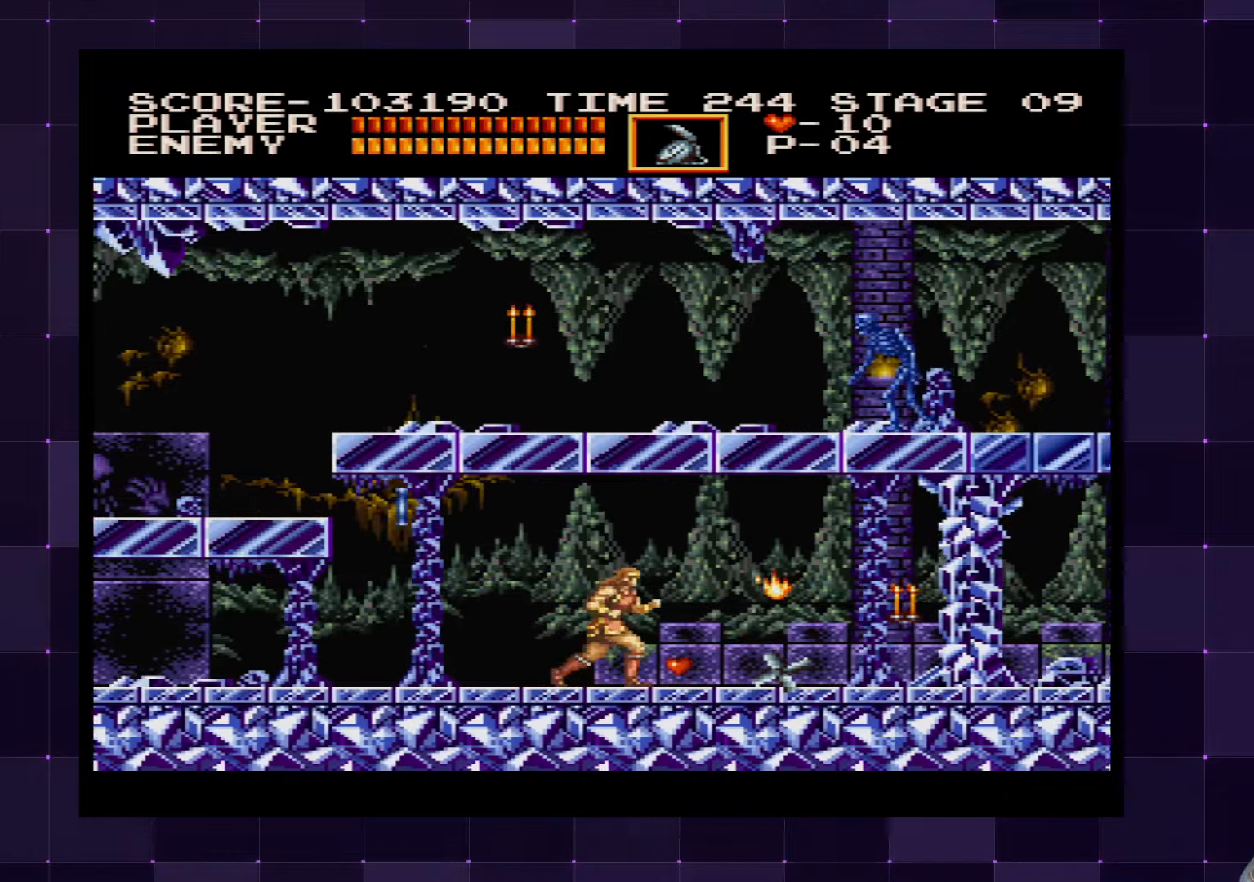
{"buttons": ["DPAD_RIGHT"], "left_stick": "center", "right_stick": "center", "events": []}
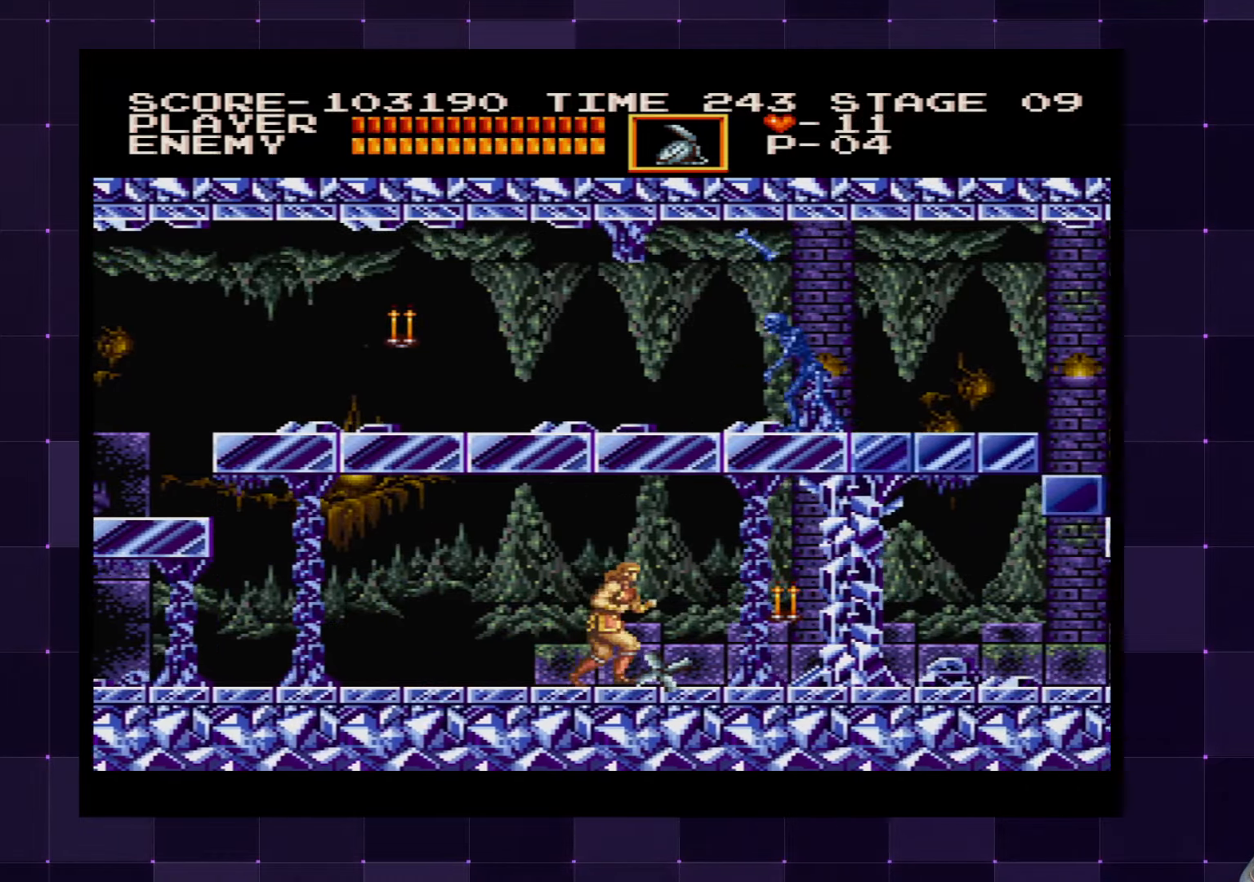
{"buttons": ["DPAD_LEFT"], "left_stick": "center", "right_stick": "center", "events": [[50, "DPAD_RIGHT", "up"], [100, "DPAD_LEFT", "down"]]}
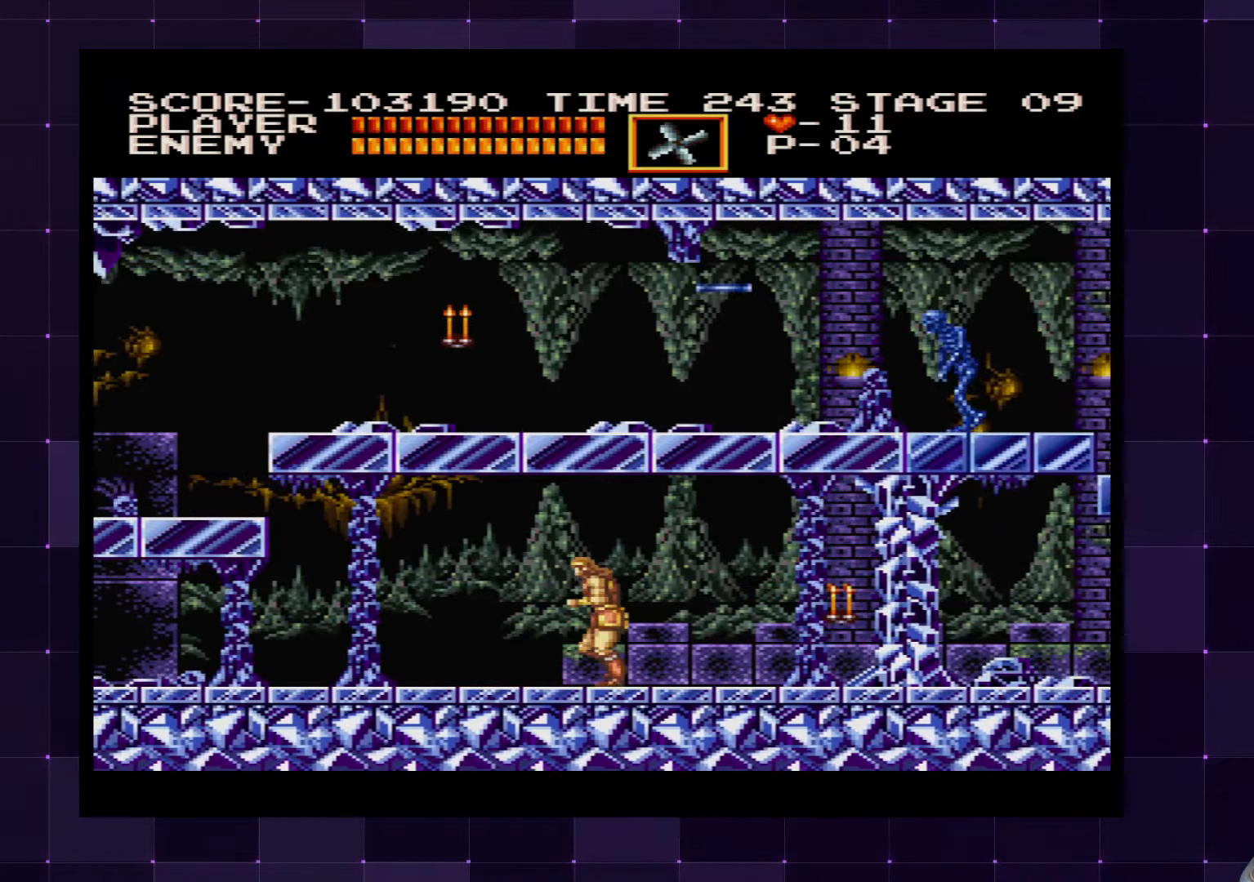
{"buttons": ["DPAD_LEFT"], "left_stick": "center", "right_stick": "center", "events": []}
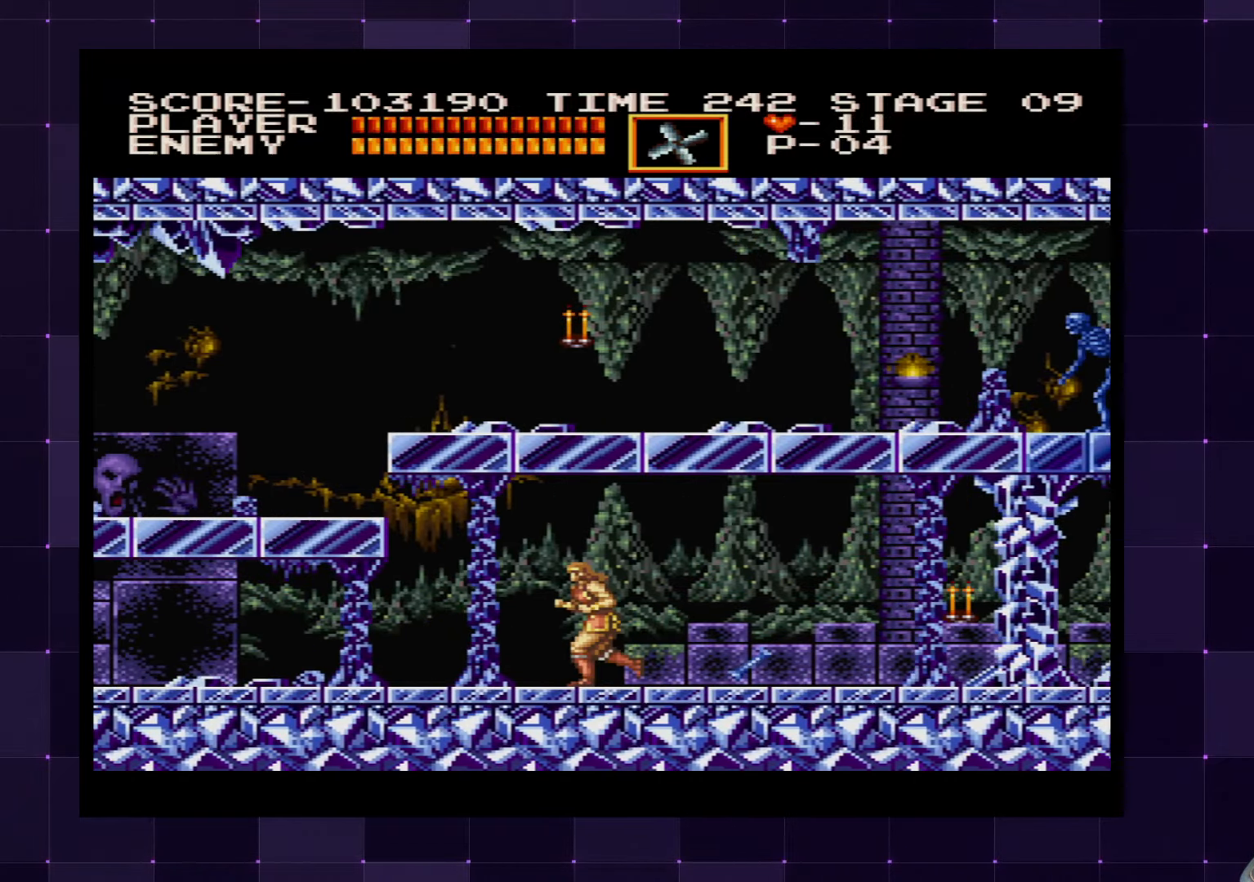
{"buttons": ["DPAD_LEFT"], "left_stick": "center", "right_stick": "center", "events": []}
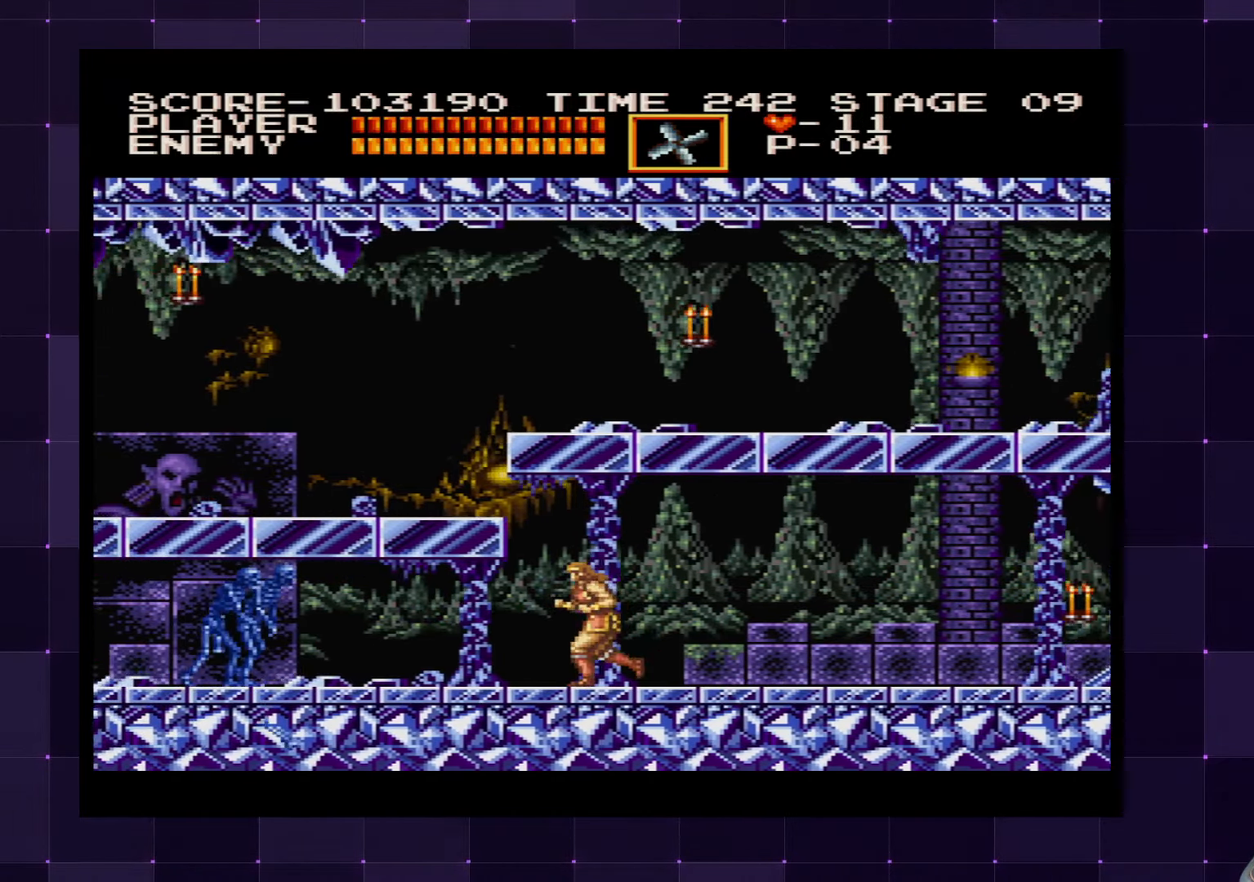
{"buttons": ["DPAD_LEFT"], "left_stick": "center", "right_stick": "center", "events": [[116, "SQUARE", "down"], [250, "SQUARE", "up"]]}
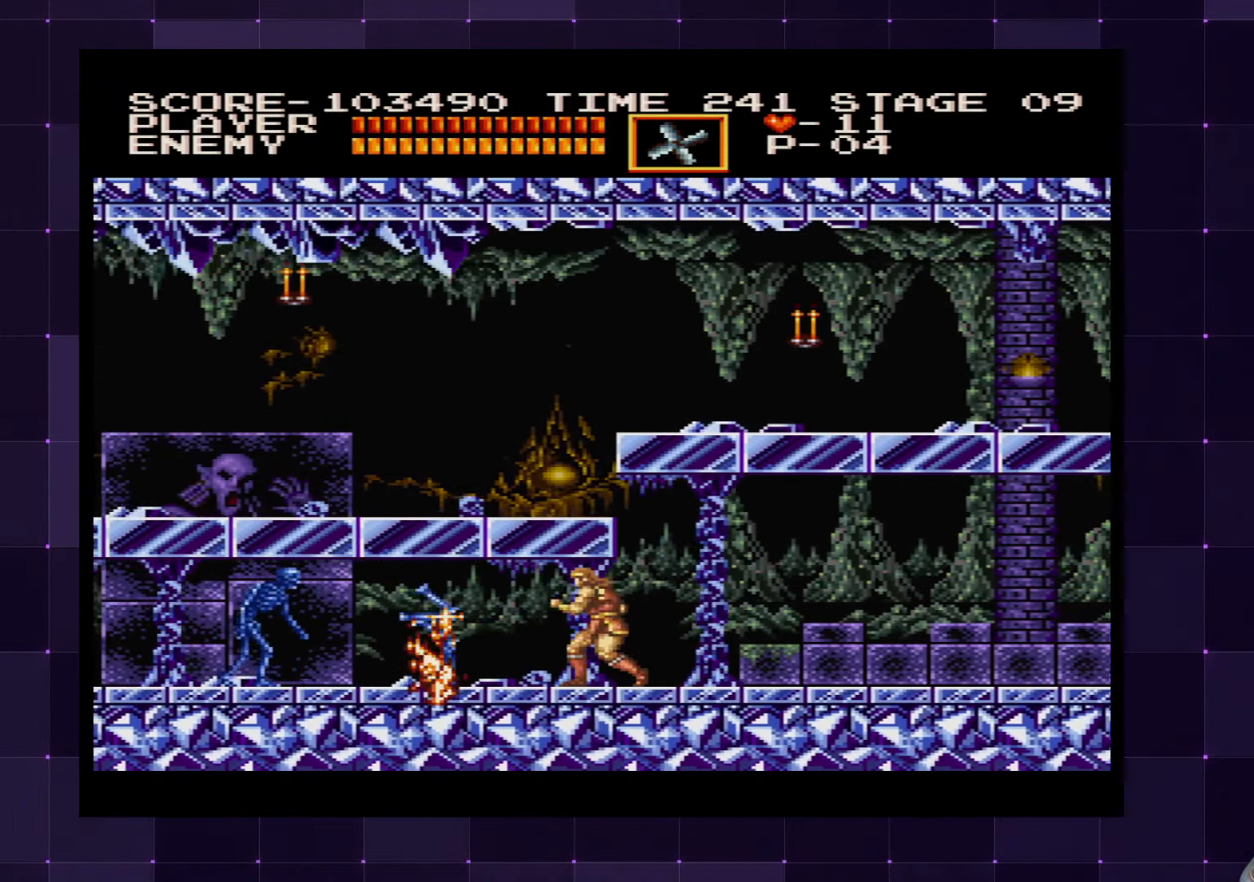
{"buttons": ["DPAD_LEFT"], "left_stick": "center", "right_stick": "center", "events": [[283, "SQUARE", "down"], [383, "SQUARE", "up"]]}
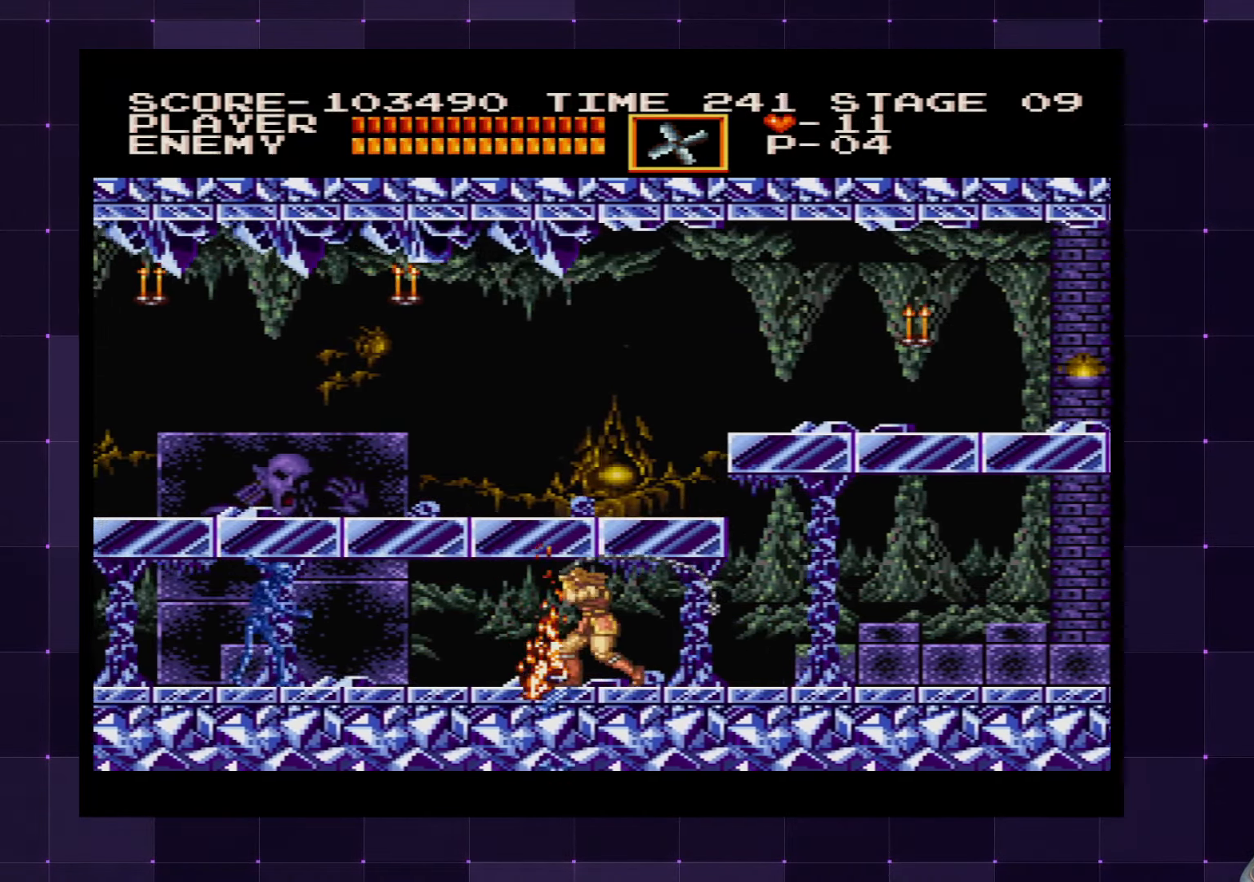
{"buttons": ["DPAD_LEFT"], "left_stick": "center", "right_stick": "center", "events": []}
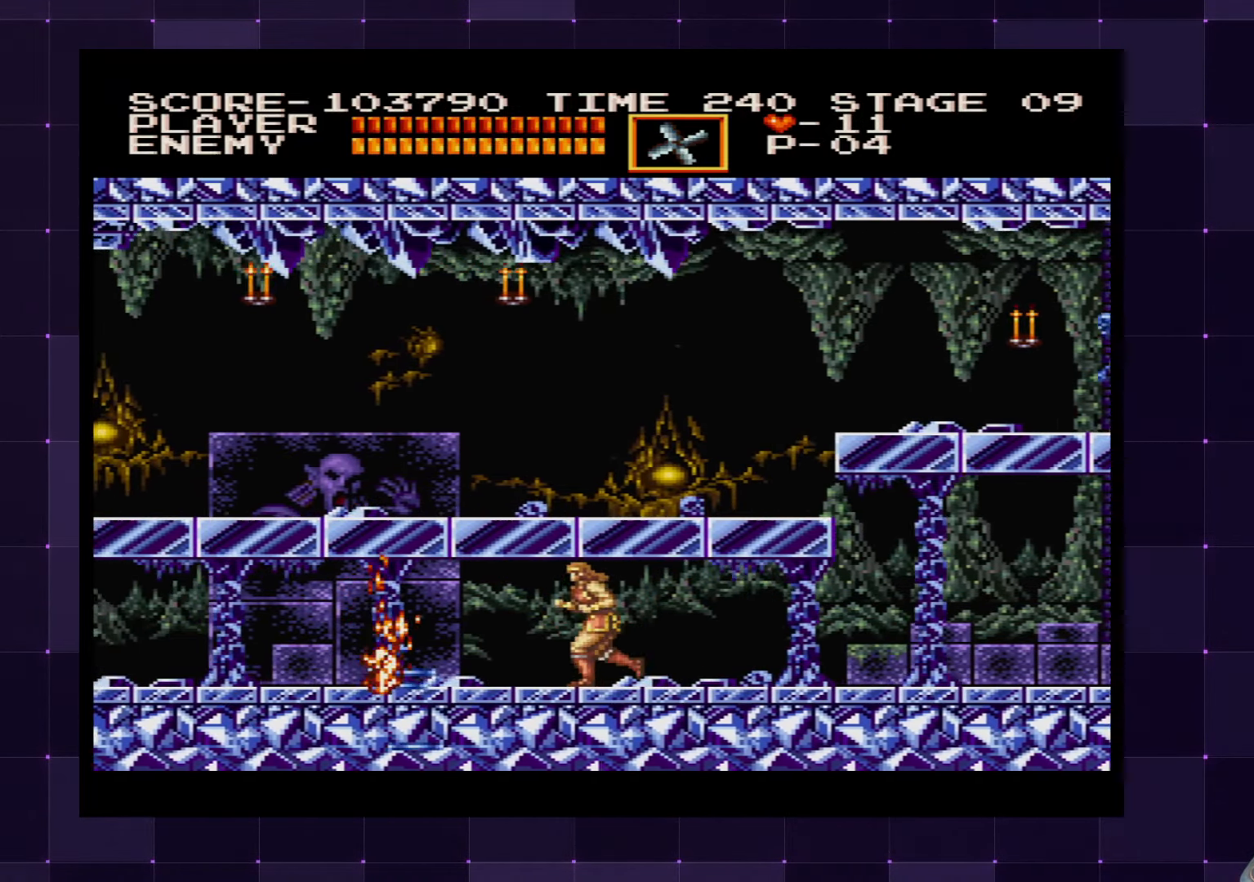
{"buttons": ["DPAD_LEFT"], "left_stick": "center", "right_stick": "center", "events": []}
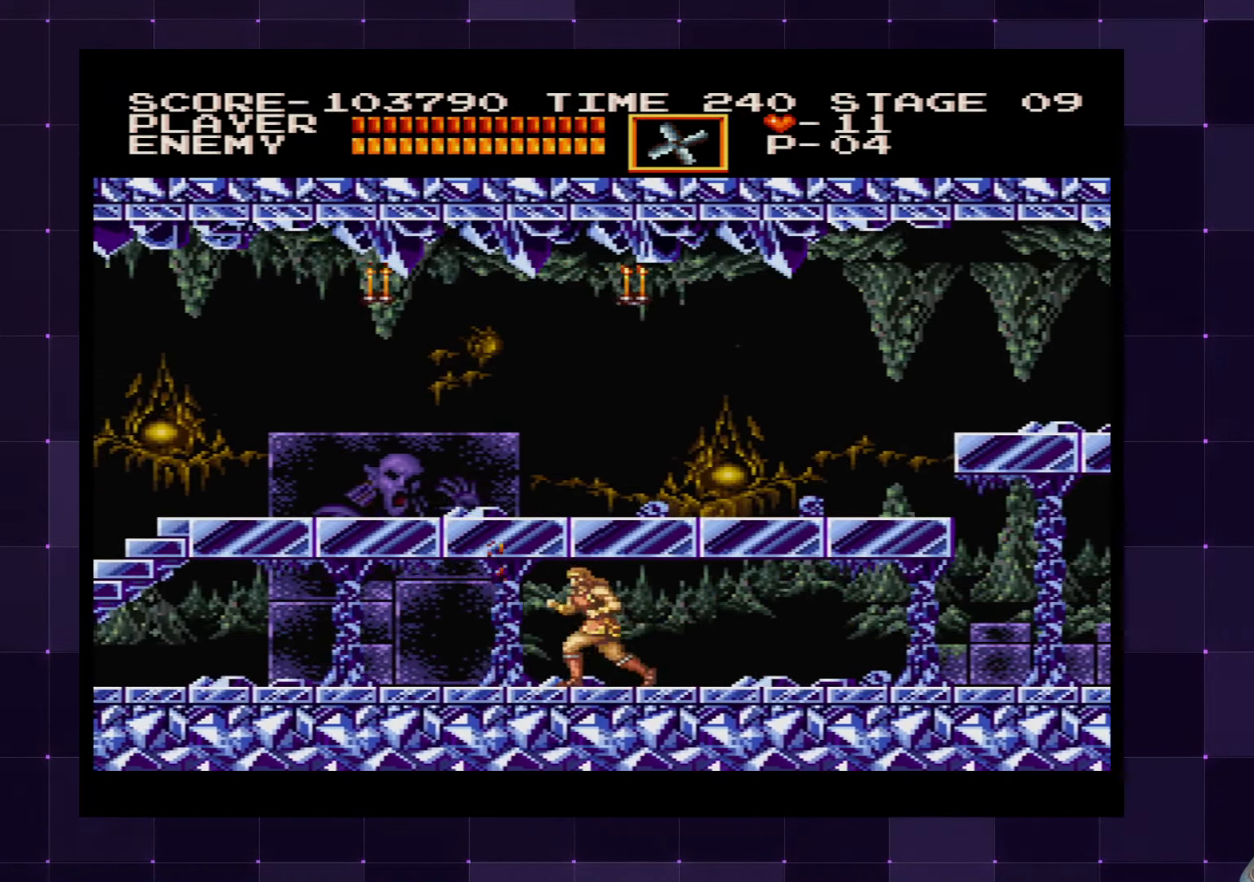
{"buttons": ["DPAD_LEFT"], "left_stick": "center", "right_stick": "center", "events": []}
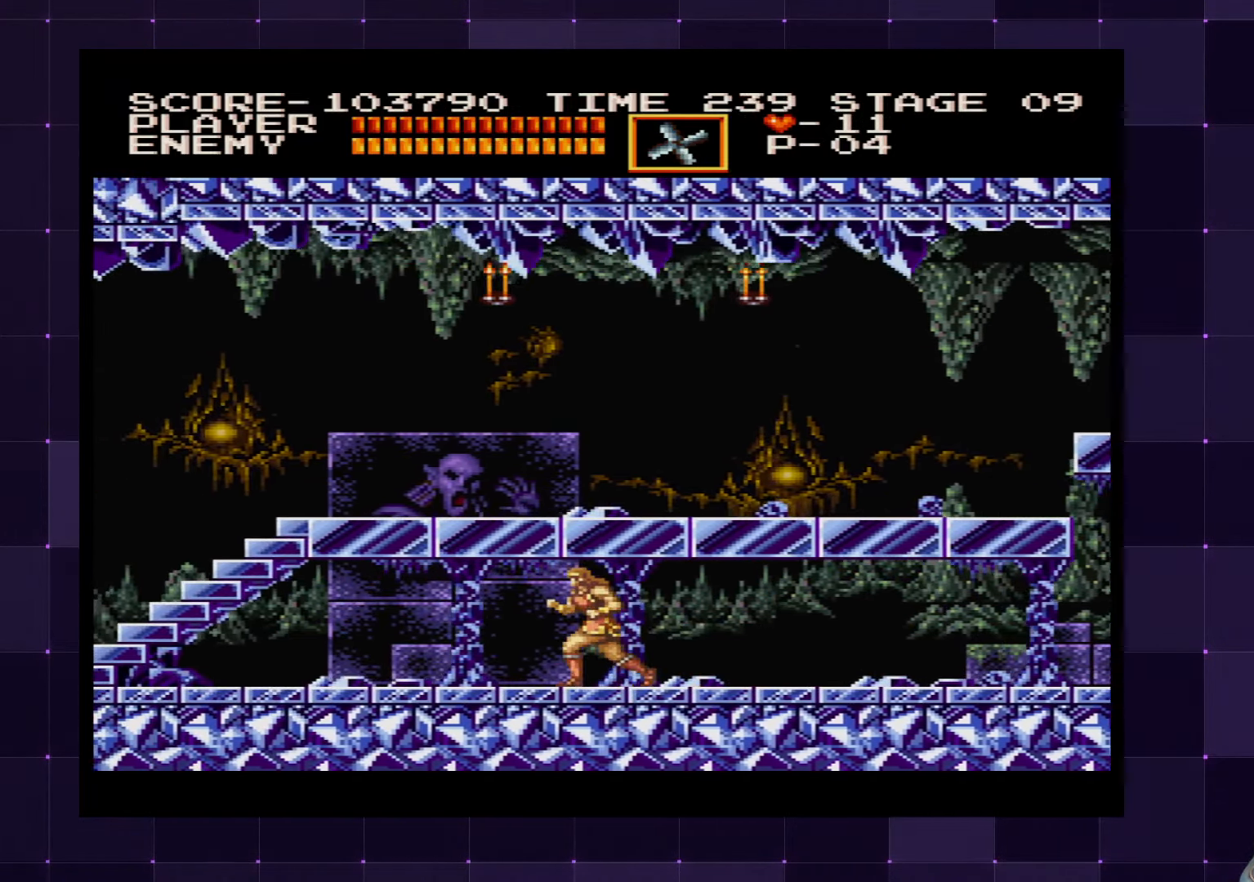
{"buttons": ["DPAD_LEFT"], "left_stick": "center", "right_stick": "center", "events": []}
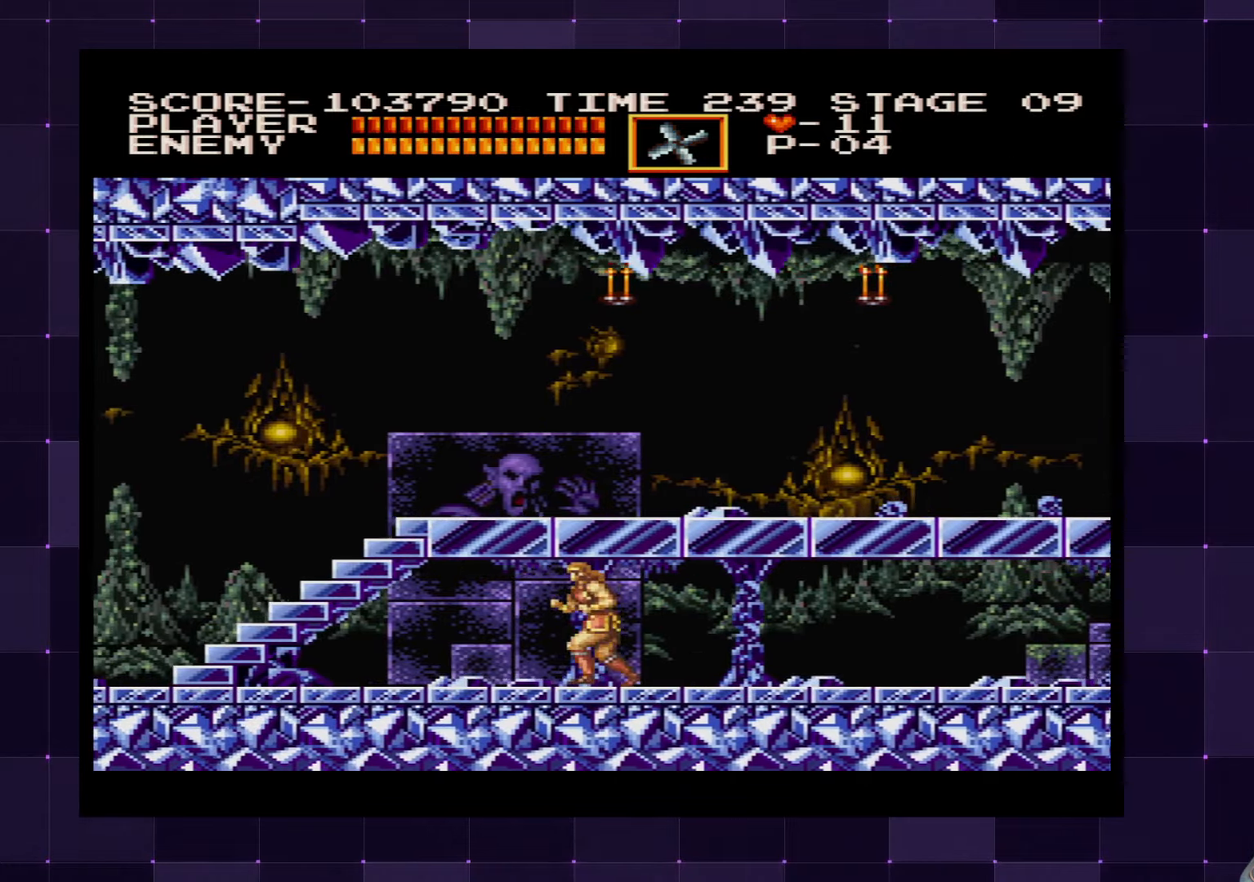
{"buttons": ["DPAD_LEFT"], "left_stick": "center", "right_stick": "center", "events": []}
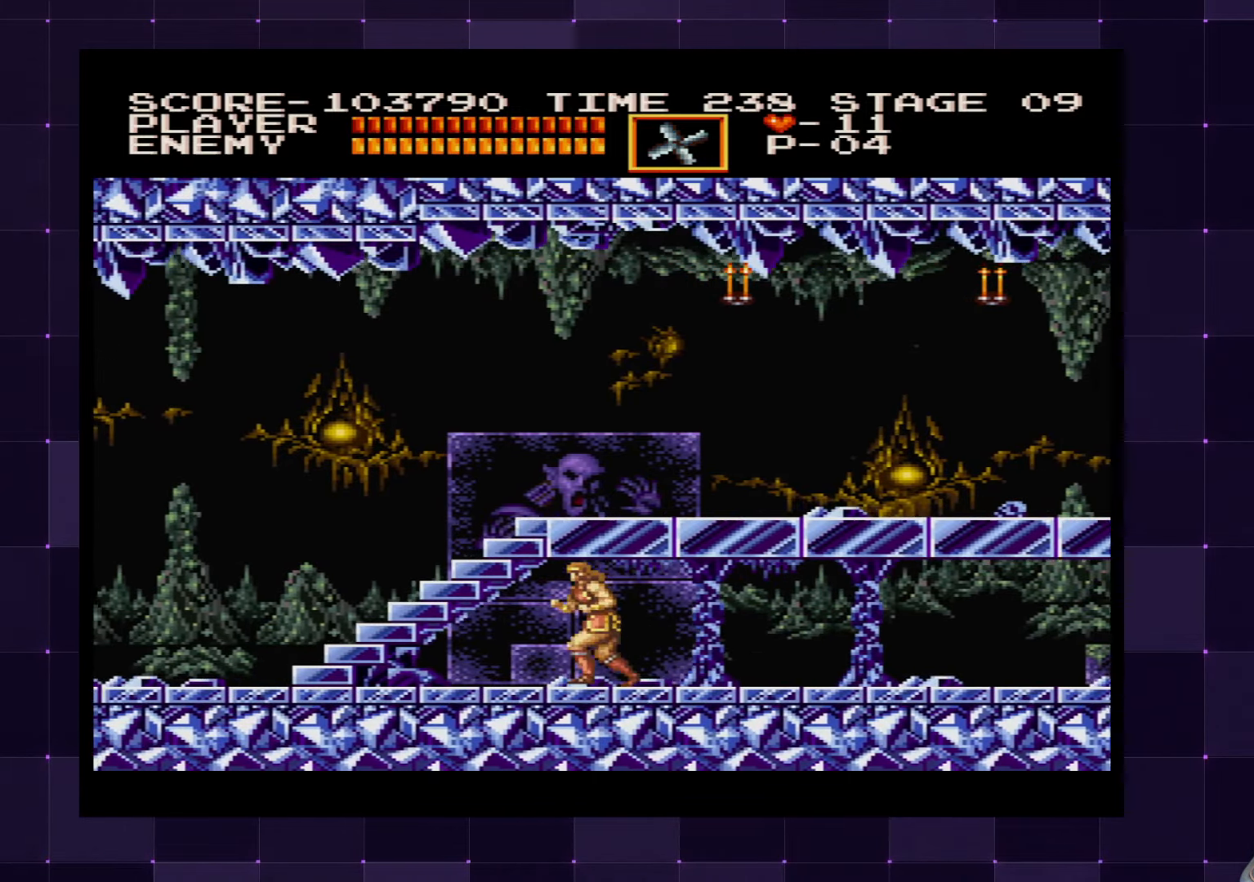
{"buttons": ["DPAD_LEFT"], "left_stick": "center", "right_stick": "center", "events": []}
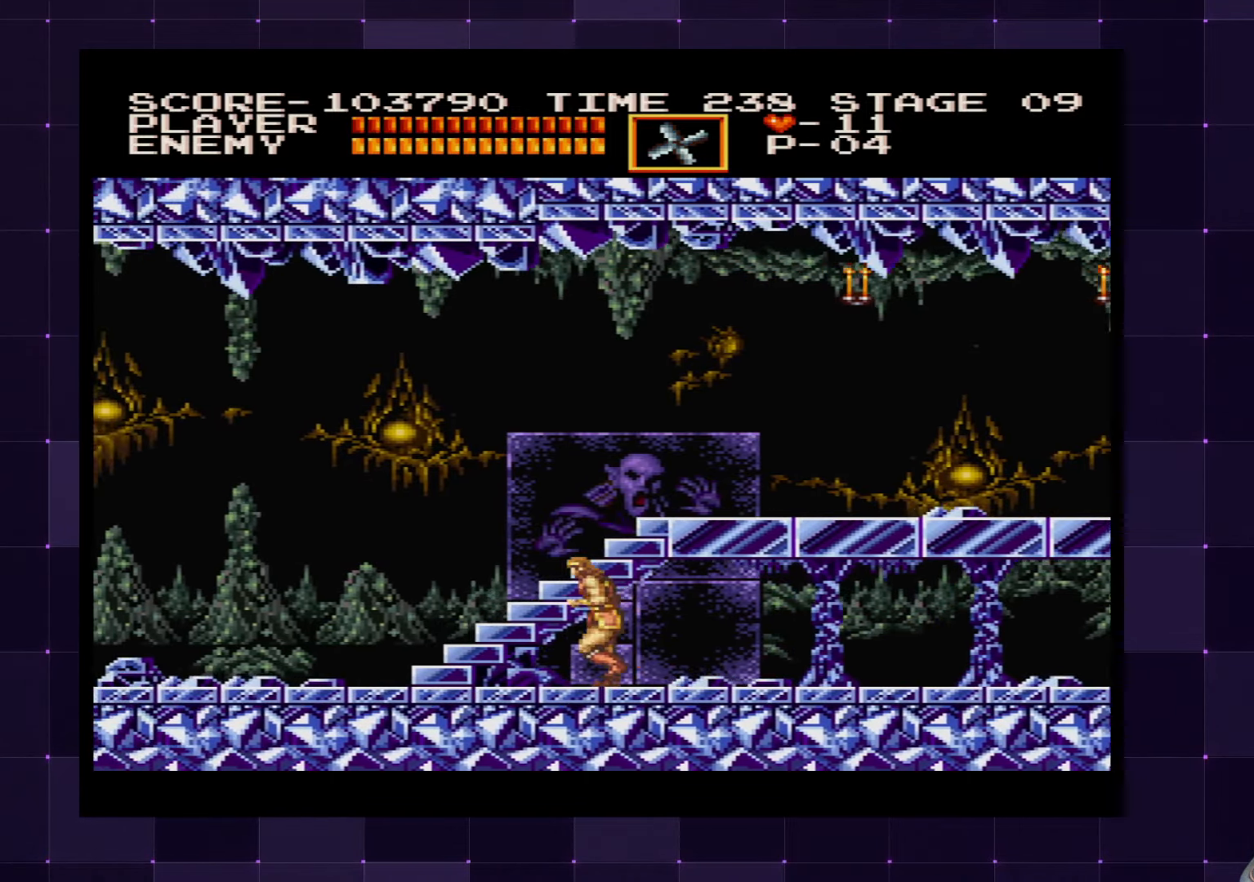
{"buttons": ["DPAD_UP", "DPAD_LEFT"], "left_stick": "center", "right_stick": "center", "events": [[383, "DPAD_UP", "down"]]}
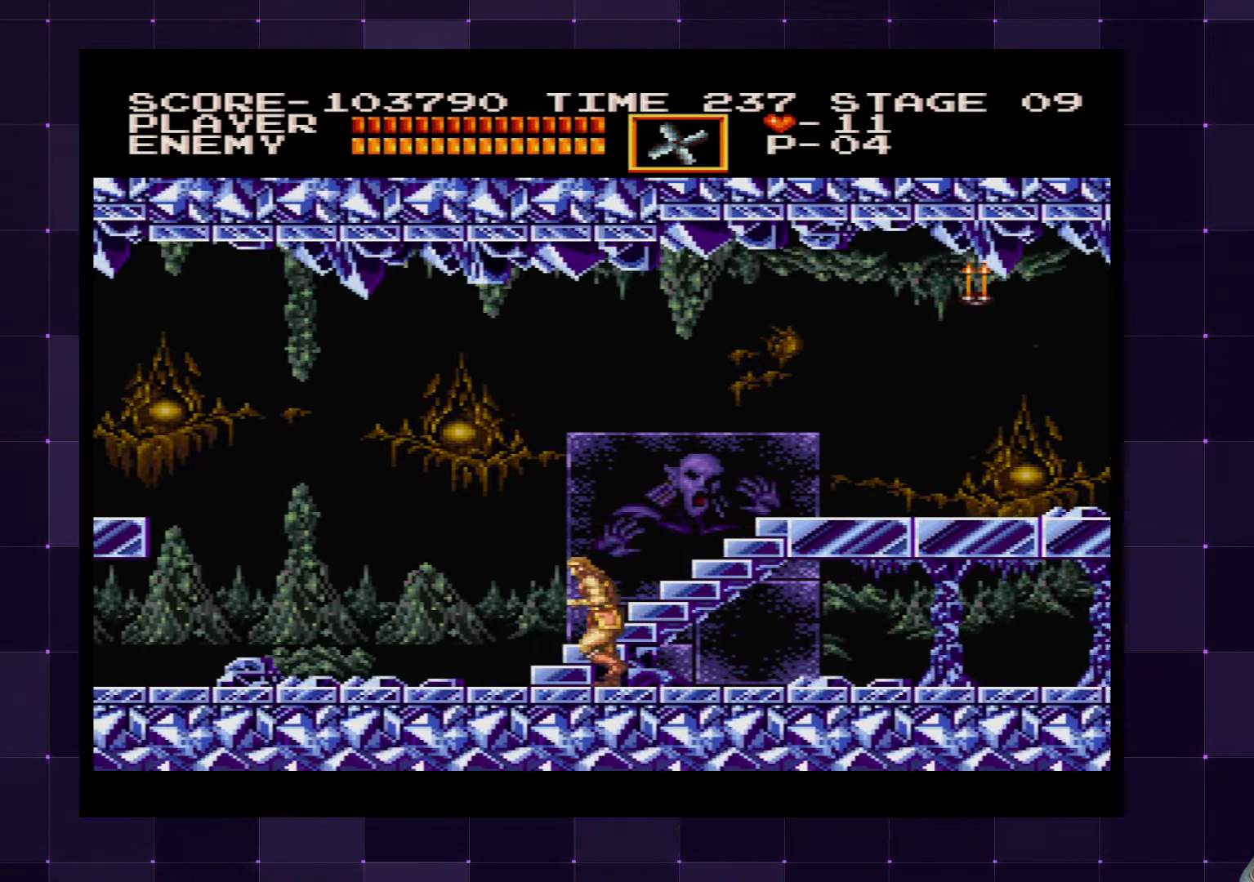
{"buttons": ["DPAD_UP"], "left_stick": "center", "right_stick": "center", "events": [[50, "DPAD_LEFT", "up"]]}
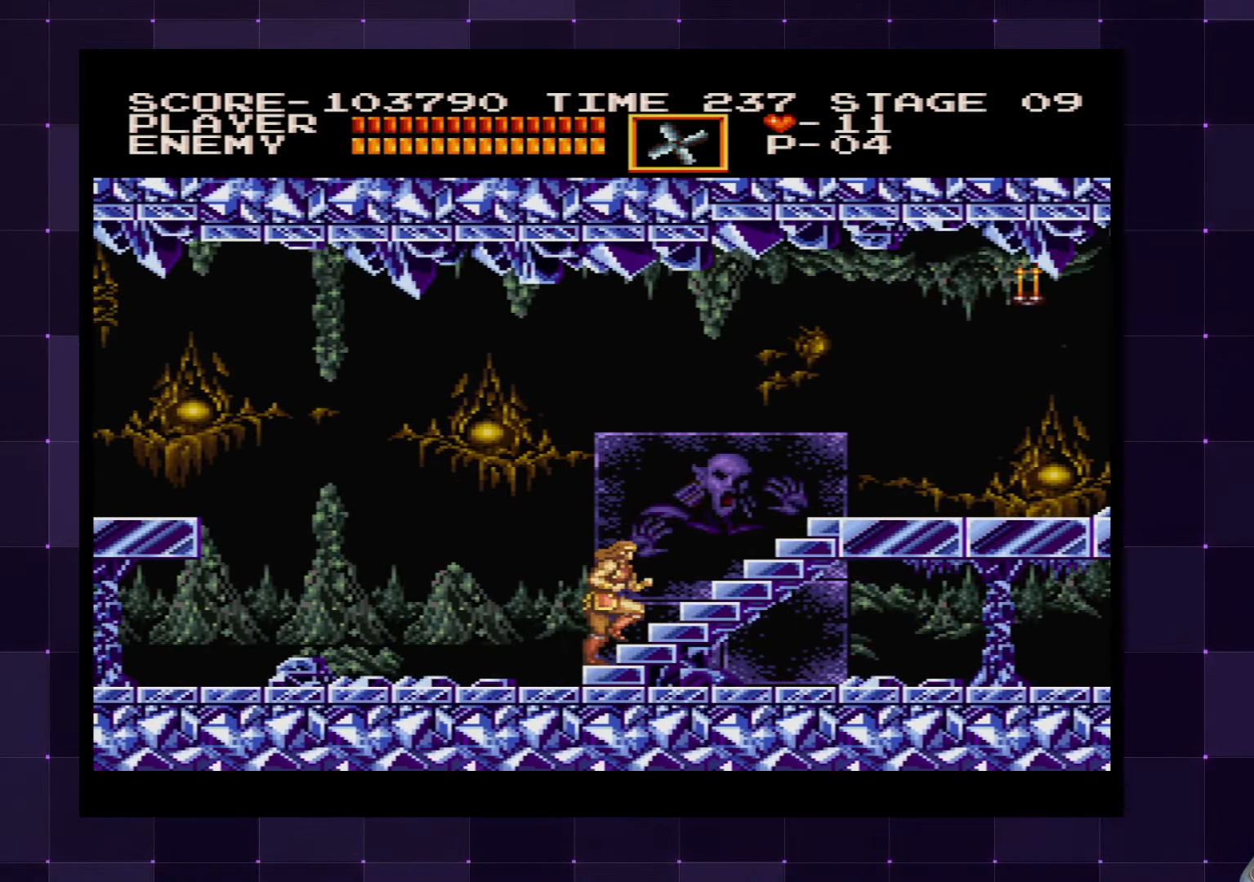
{"buttons": ["DPAD_UP", "DPAD_RIGHT"], "left_stick": "center", "right_stick": "center", "events": [[100, "DPAD_RIGHT", "down"]]}